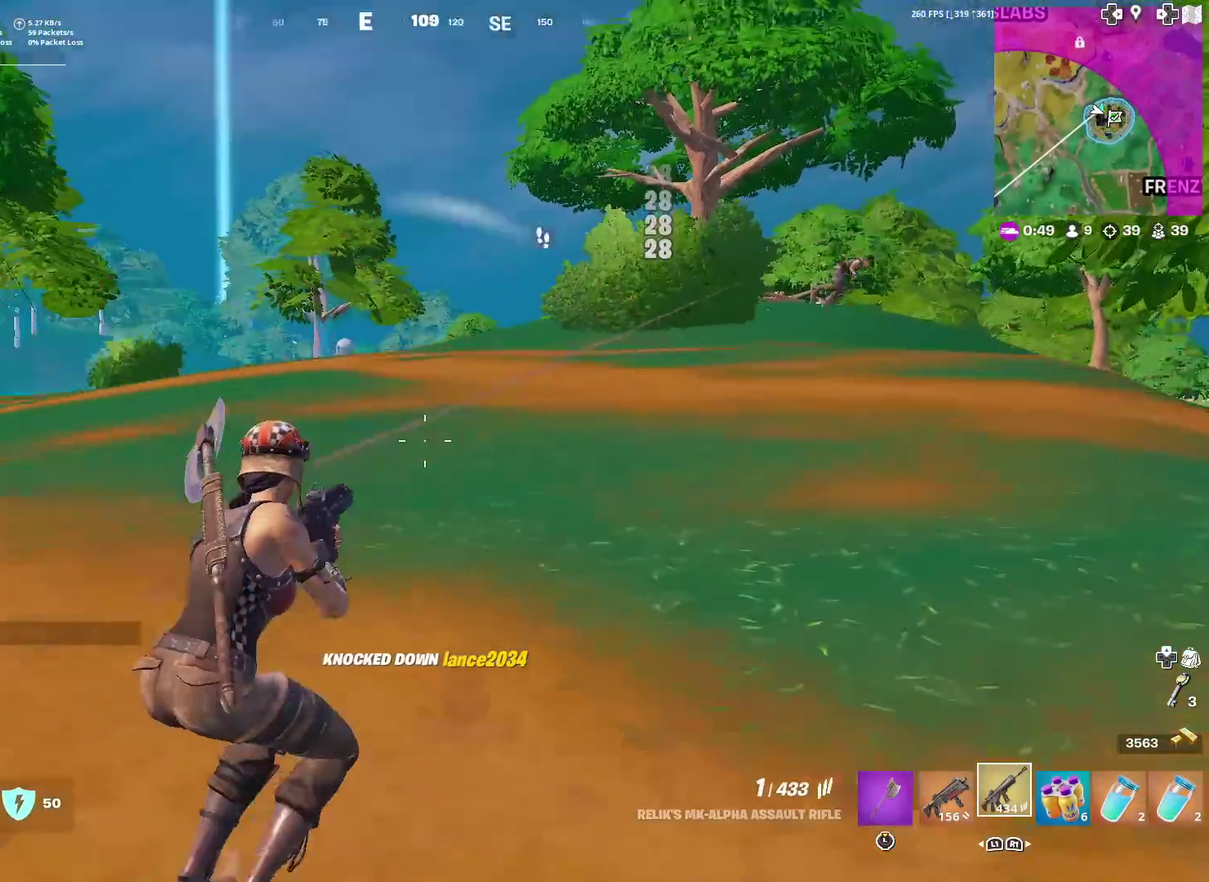
Gameplay with a controller (PlayStation layout); each line is a JSON object with the inputs held at the frame after it (dt_ms = milliseconds from this image to that frame). "events" lists button and stick changes between this image and that frame as [ms after this image, input, new state], when the widget could be followed in between. Not read: TOUCHPAD.
{"dt_ms": 401, "buttons": [], "left_stick": "left", "right_stick": "center", "events": [[50, "right_stick", "center"], [84, "SQUARE", "up"], [184, "left_stick", "up-left"], [200, "right_stick", "down-left"], [284, "CROSS", "down"], [300, "right_stick", "center"], [367, "CROSS", "up"], [367, "left_stick", "left"]]}
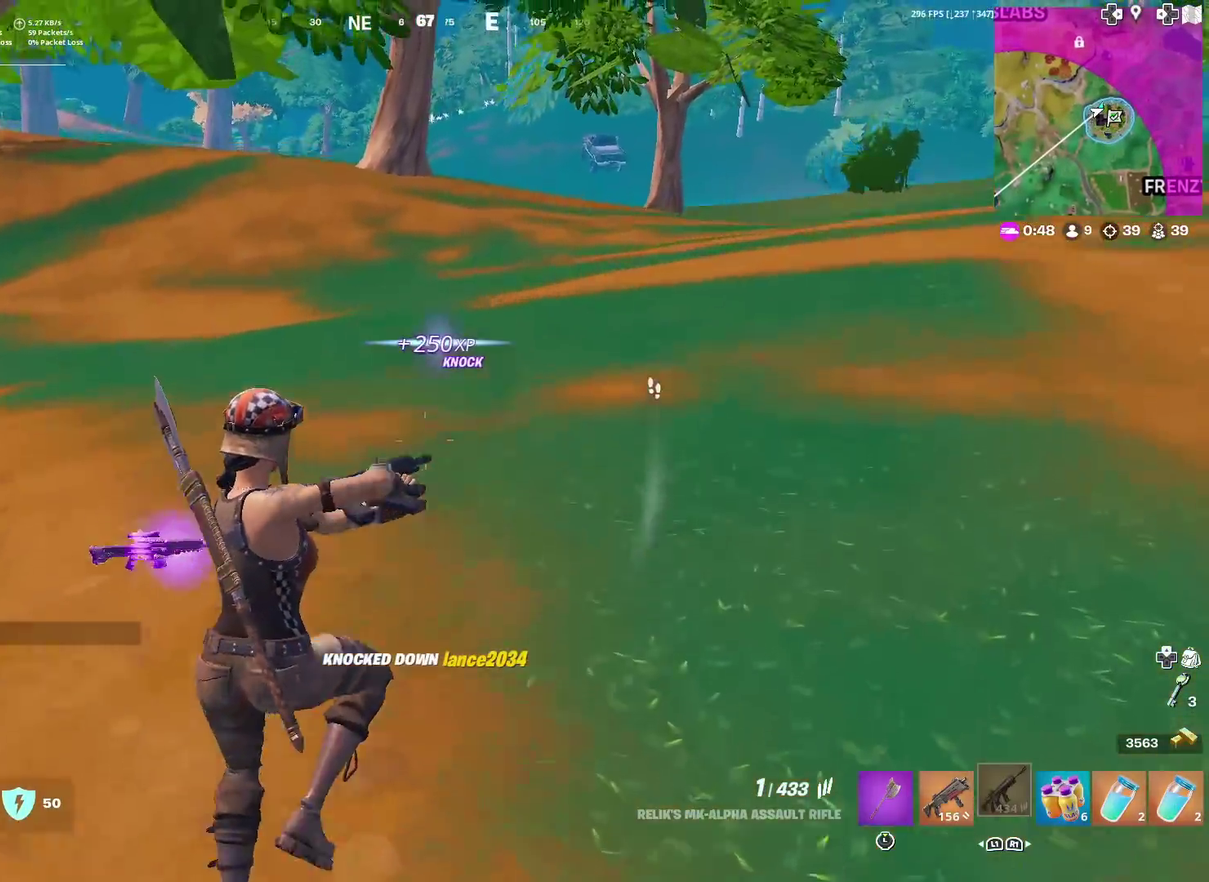
{"dt_ms": 600, "buttons": [], "left_stick": "up", "right_stick": "center", "events": [[133, "left_stick", "center"], [367, "left_stick", "up"], [450, "left_stick", "up-left"], [483, "right_stick", "up-right"], [550, "right_stick", "center"], [600, "left_stick", "up"]]}
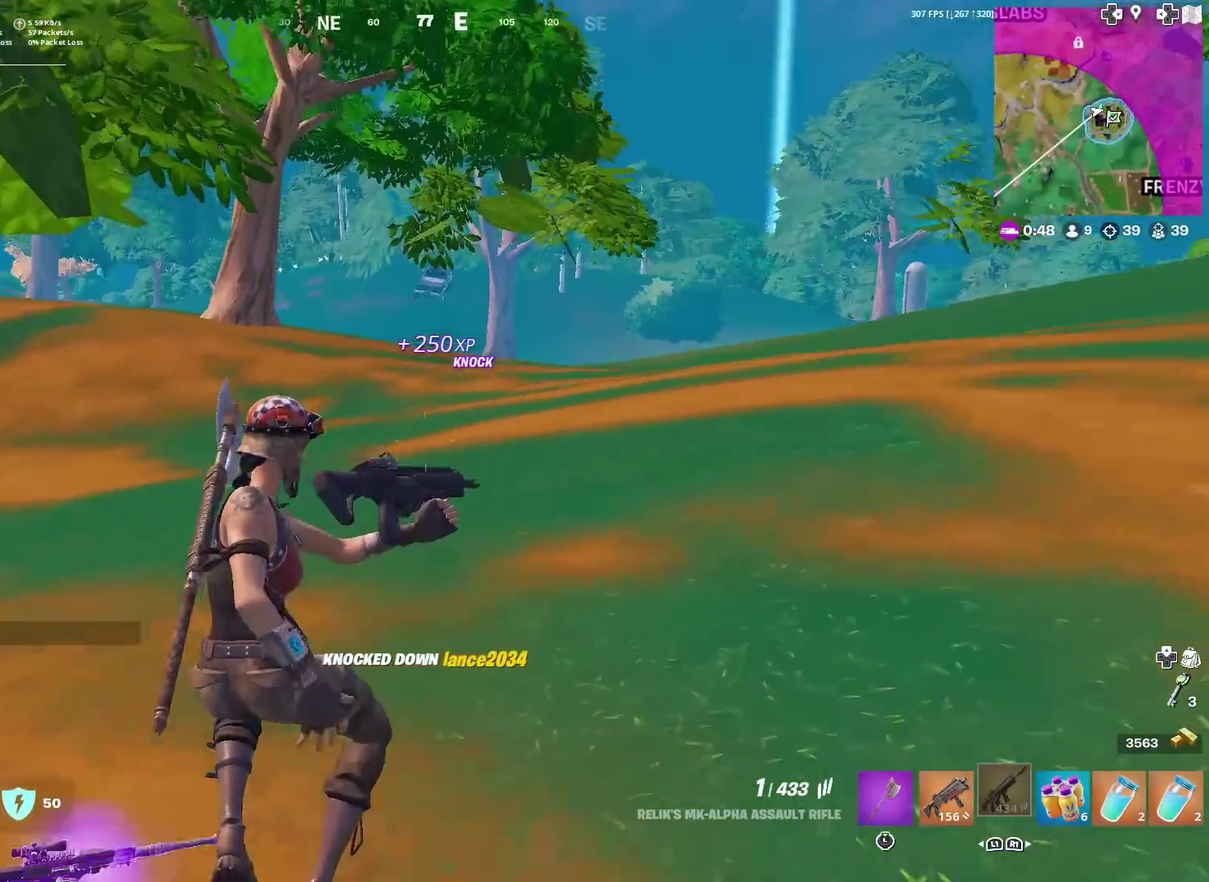
{"dt_ms": 401, "buttons": [], "left_stick": "up-right", "right_stick": "center", "events": [[84, "left_stick", "up-right"]]}
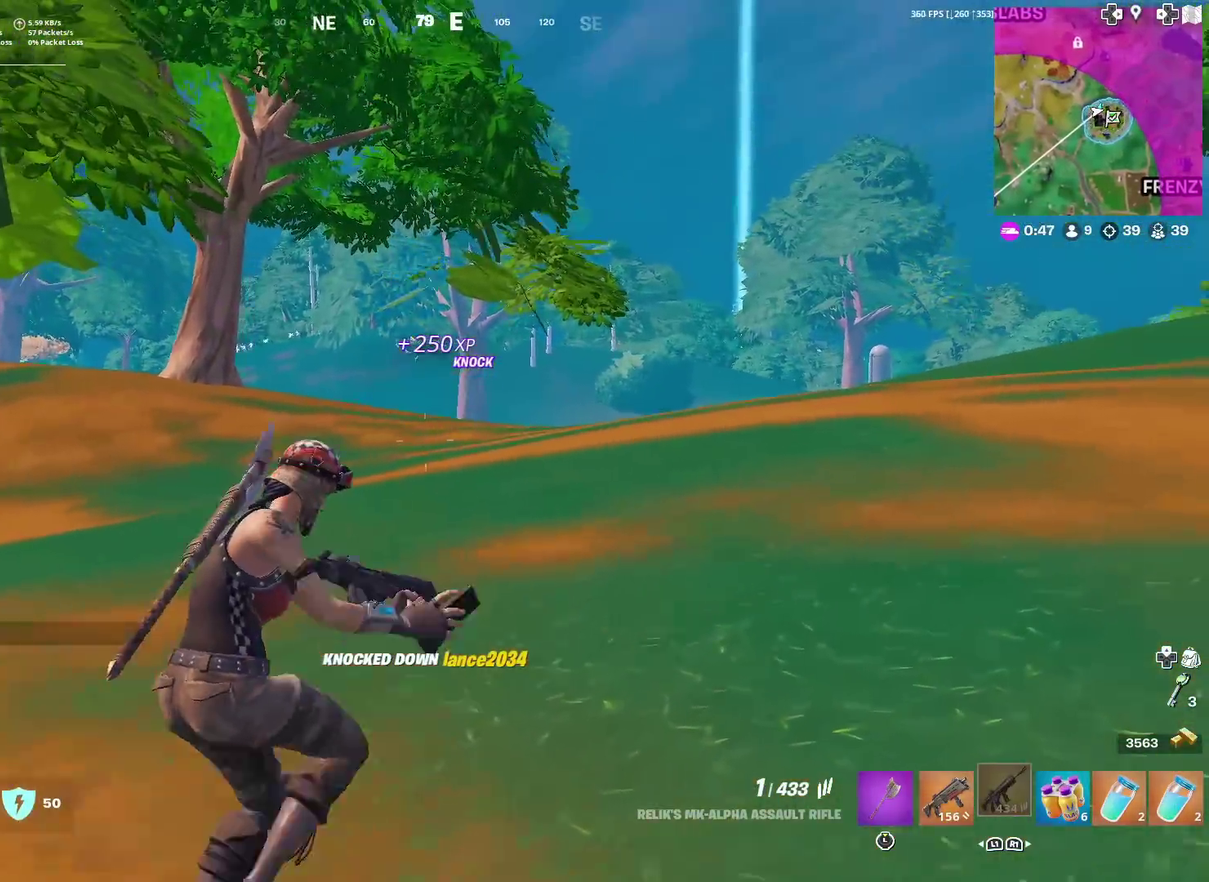
{"dt_ms": 600, "buttons": [], "left_stick": "up-right", "right_stick": "center", "events": []}
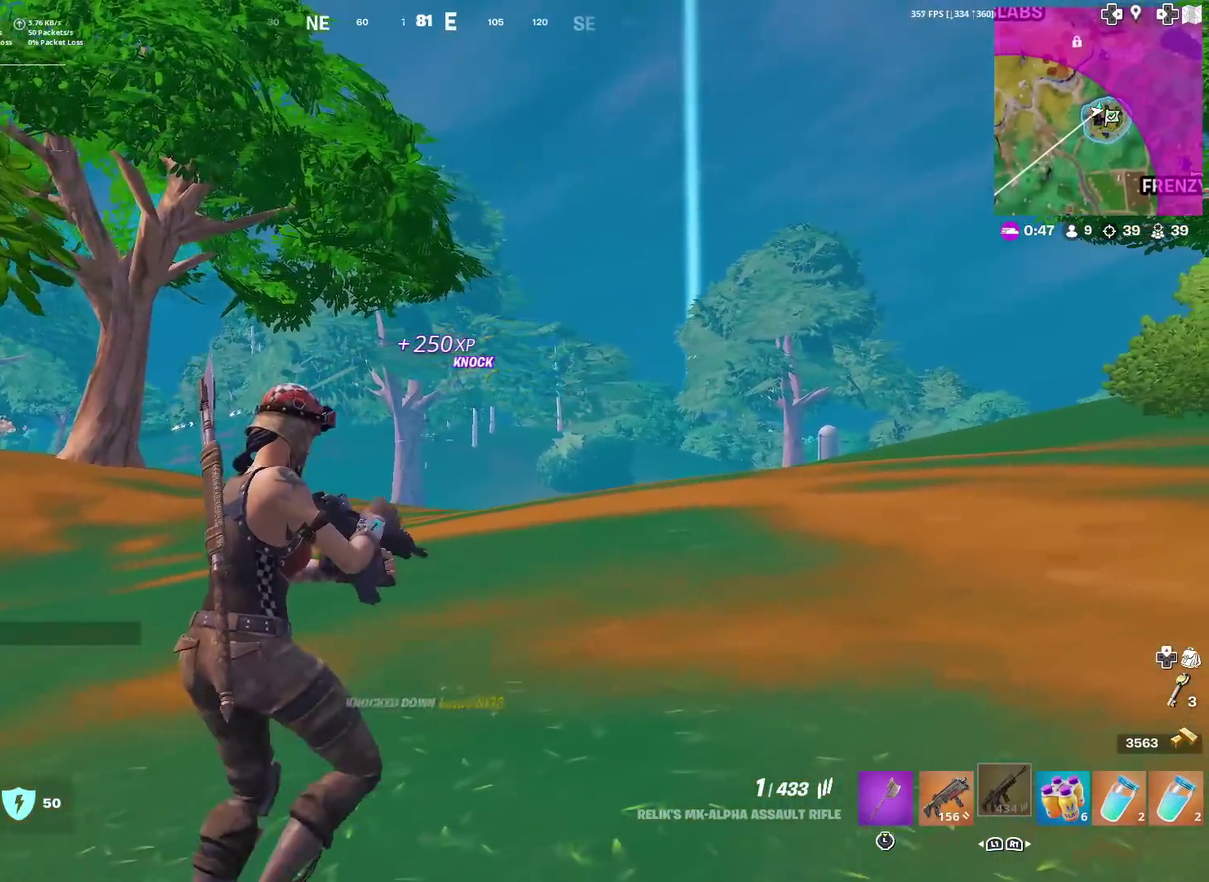
{"dt_ms": 300, "buttons": [], "left_stick": "up-right", "right_stick": "center", "events": []}
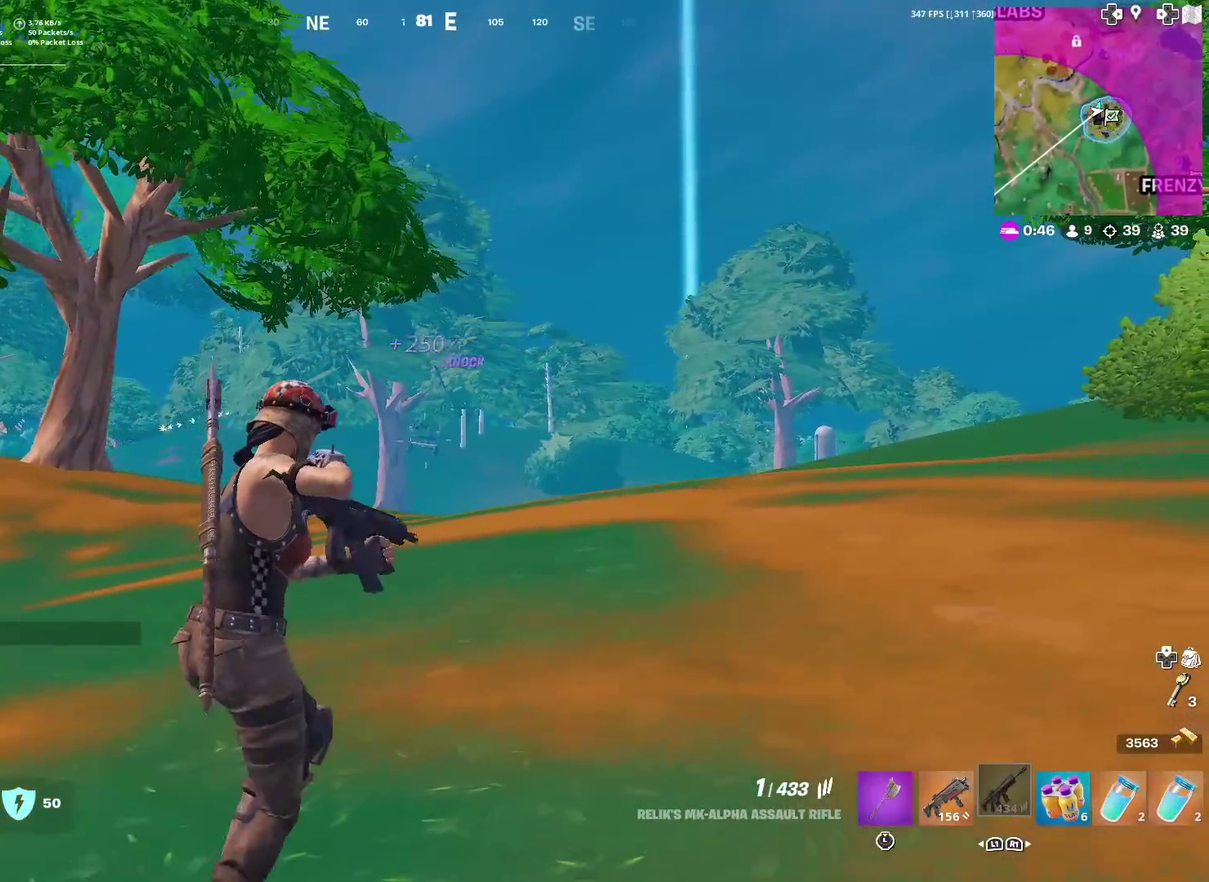
{"dt_ms": 701, "buttons": ["L2", "R2"], "left_stick": "up-left", "right_stick": "down", "events": [[217, "L2", "down"], [234, "left_stick", "up"], [501, "left_stick", "up-left"], [534, "R2", "down"], [618, "right_stick", "down-left"], [668, "right_stick", "down"]]}
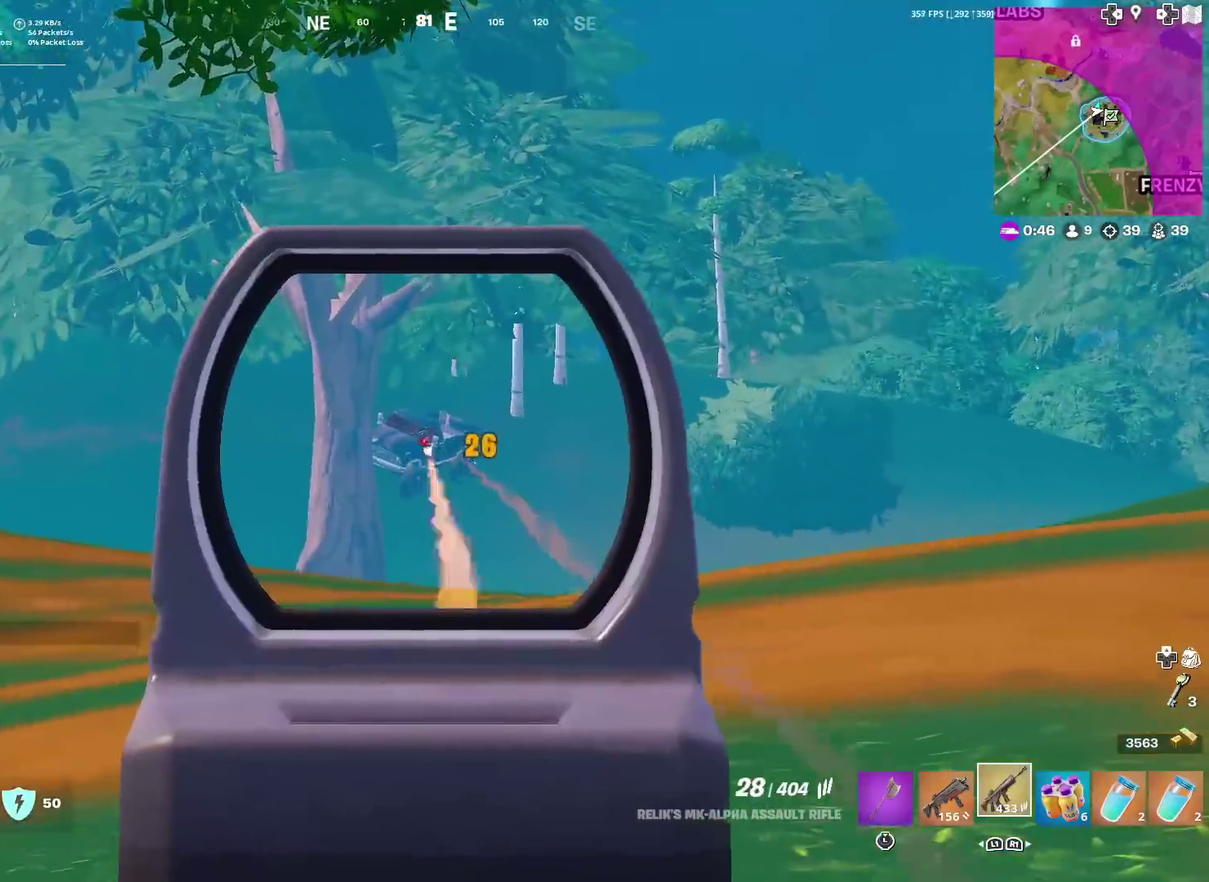
{"dt_ms": 300, "buttons": ["L2", "R2"], "left_stick": "up-left", "right_stick": "down", "events": [[50, "left_stick", "up"], [84, "right_stick", "down-left"], [234, "left_stick", "up-left"], [250, "right_stick", "down"]]}
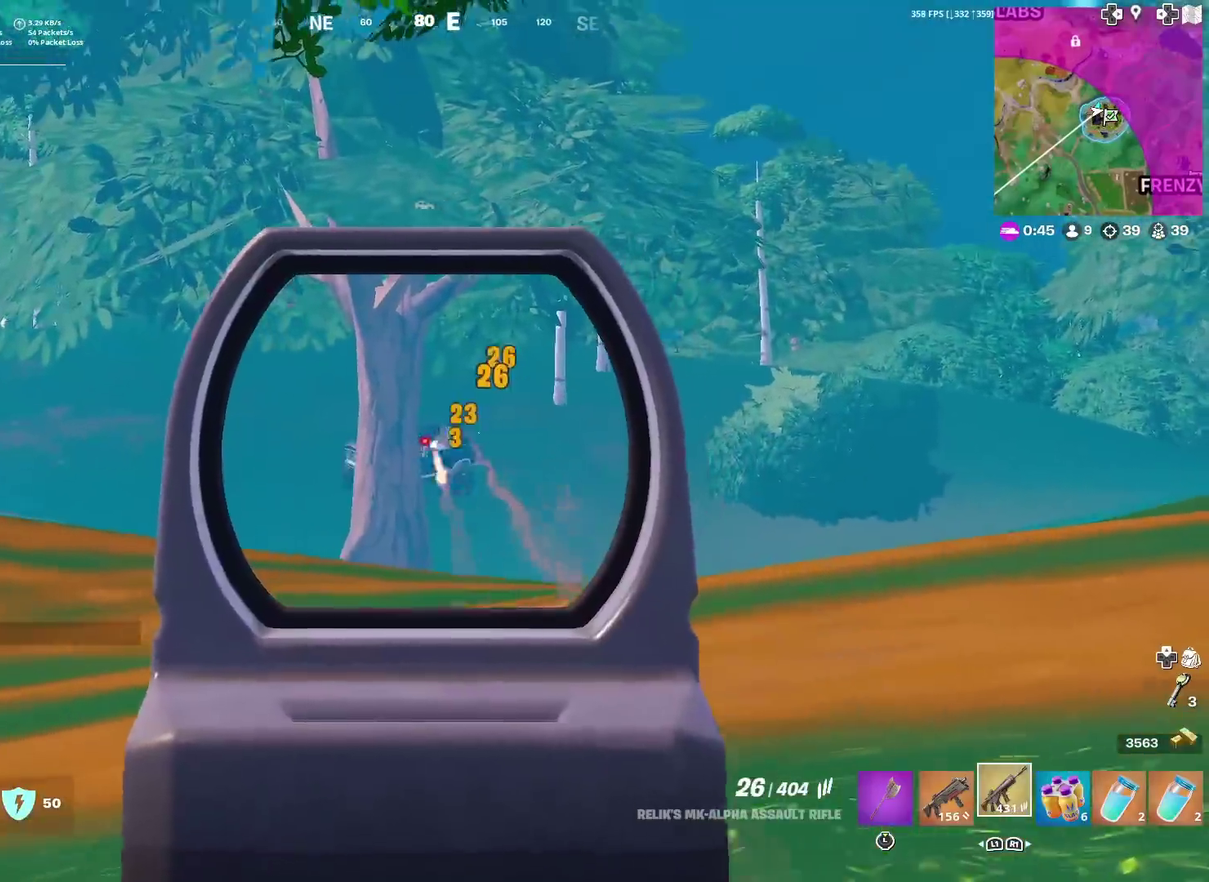
{"dt_ms": 901, "buttons": ["L2", "R2"], "left_stick": "up-right", "right_stick": "down-left", "events": [[51, "right_stick", "down-left"], [84, "left_stick", "left"], [367, "R2", "up"], [501, "right_stick", "down"], [601, "left_stick", "center"], [651, "R2", "down"], [651, "left_stick", "right"], [651, "right_stick", "down-left"], [701, "left_stick", "up-right"], [785, "right_stick", "left"], [851, "right_stick", "down-left"]]}
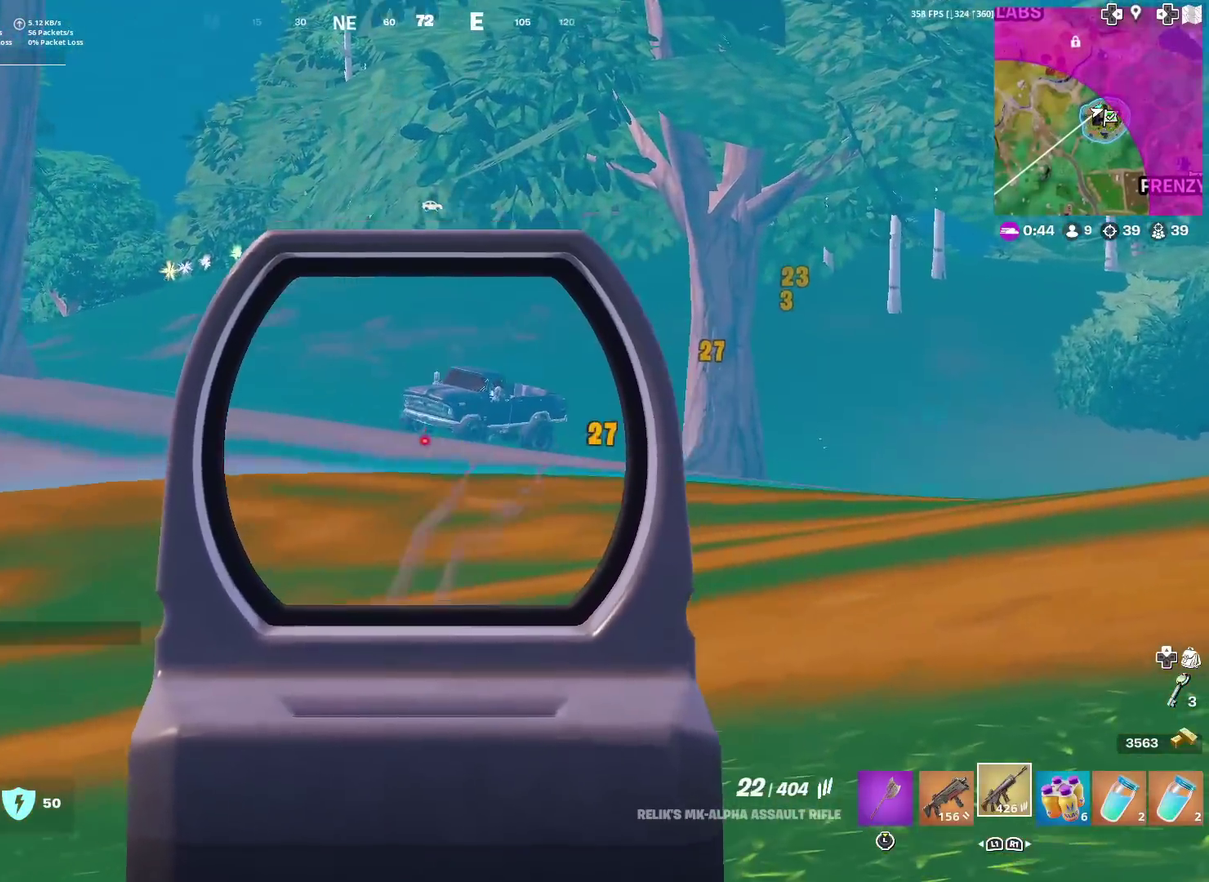
{"dt_ms": 301, "buttons": ["L2", "R2"], "left_stick": "up-right", "right_stick": "center", "events": [[284, "right_stick", "center"]]}
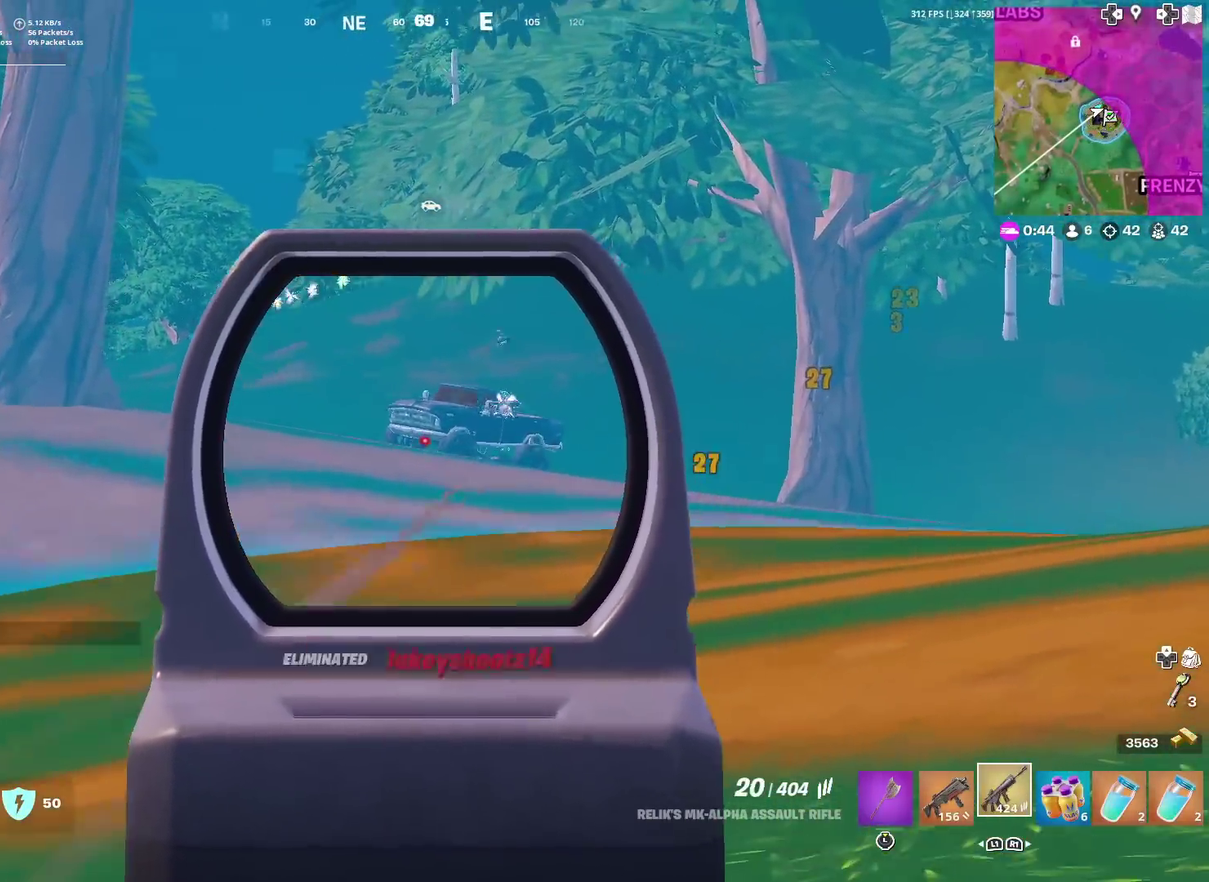
{"dt_ms": 600, "buttons": ["L2", "R2"], "left_stick": "down-right", "right_stick": "up-left", "events": [[33, "left_stick", "right"], [167, "right_stick", "left"], [250, "left_stick", "down-right"], [350, "right_stick", "center"], [483, "right_stick", "up-left"]]}
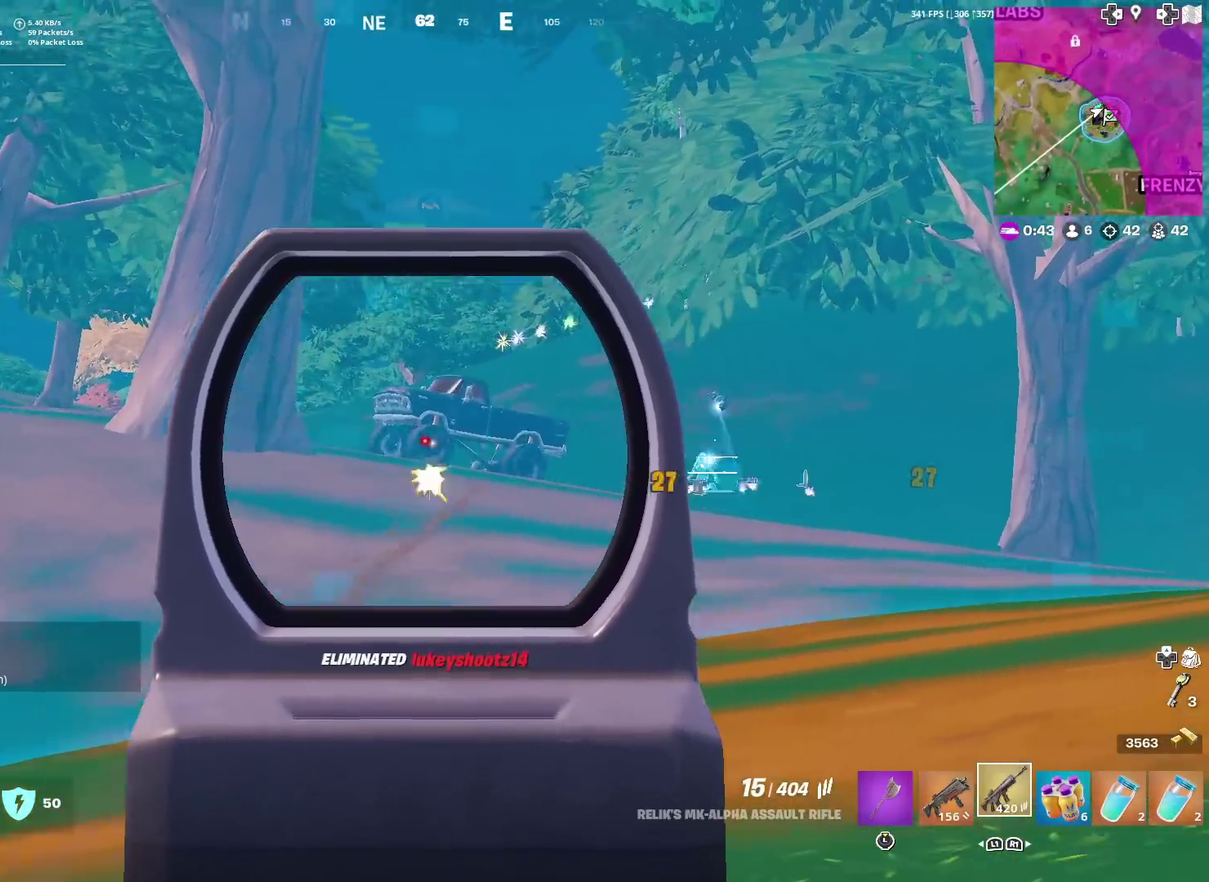
{"dt_ms": 401, "buttons": ["L2", "R2"], "left_stick": "down-right", "right_stick": "center", "events": [[84, "right_stick", "center"], [267, "right_stick", "up-left"], [317, "right_stick", "left"], [401, "right_stick", "center"]]}
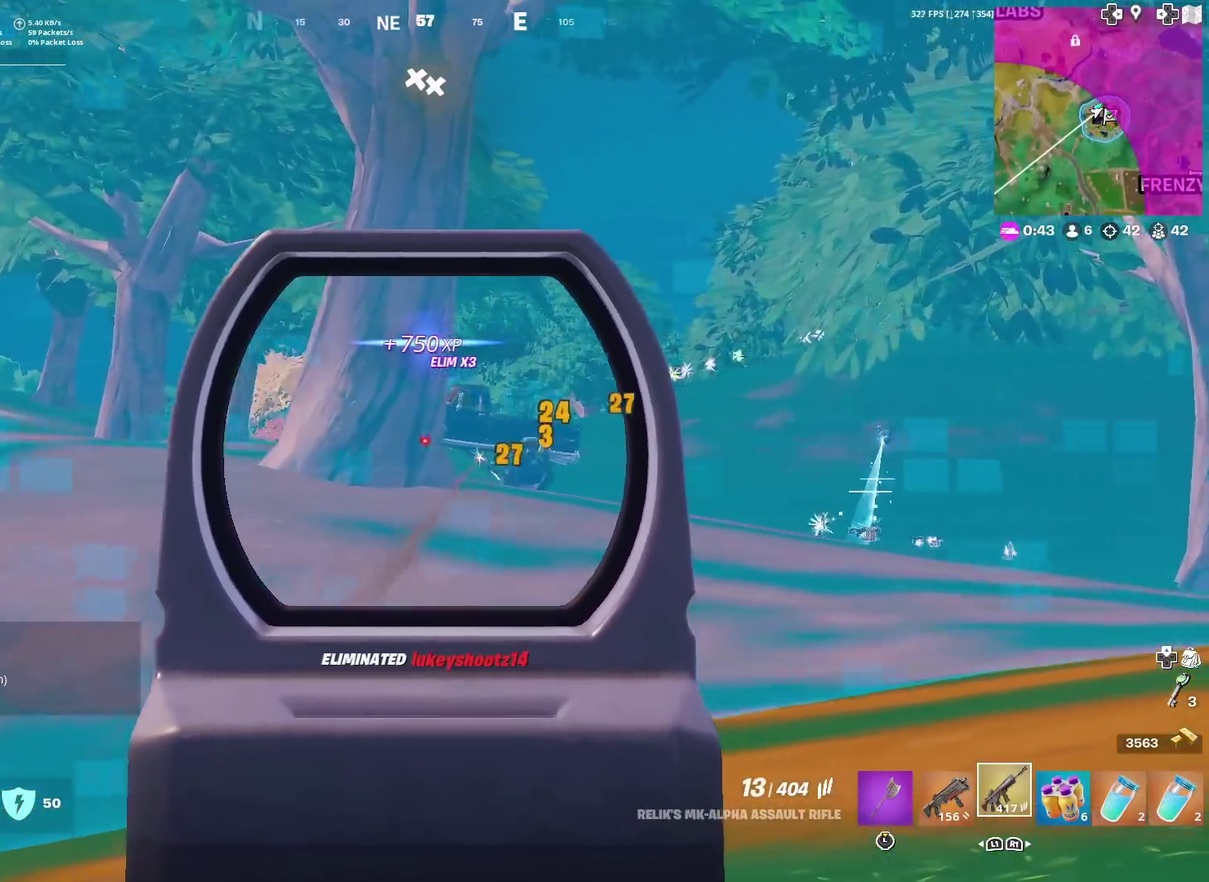
{"dt_ms": 600, "buttons": [], "left_stick": "up-right", "right_stick": "center", "events": [[83, "R2", "up"], [100, "L2", "up"], [100, "left_stick", "right"], [133, "right_stick", "down-right"], [200, "SQUARE", "down"], [283, "SQUARE", "up"], [283, "right_stick", "right"], [350, "left_stick", "up-right"], [534, "right_stick", "center"]]}
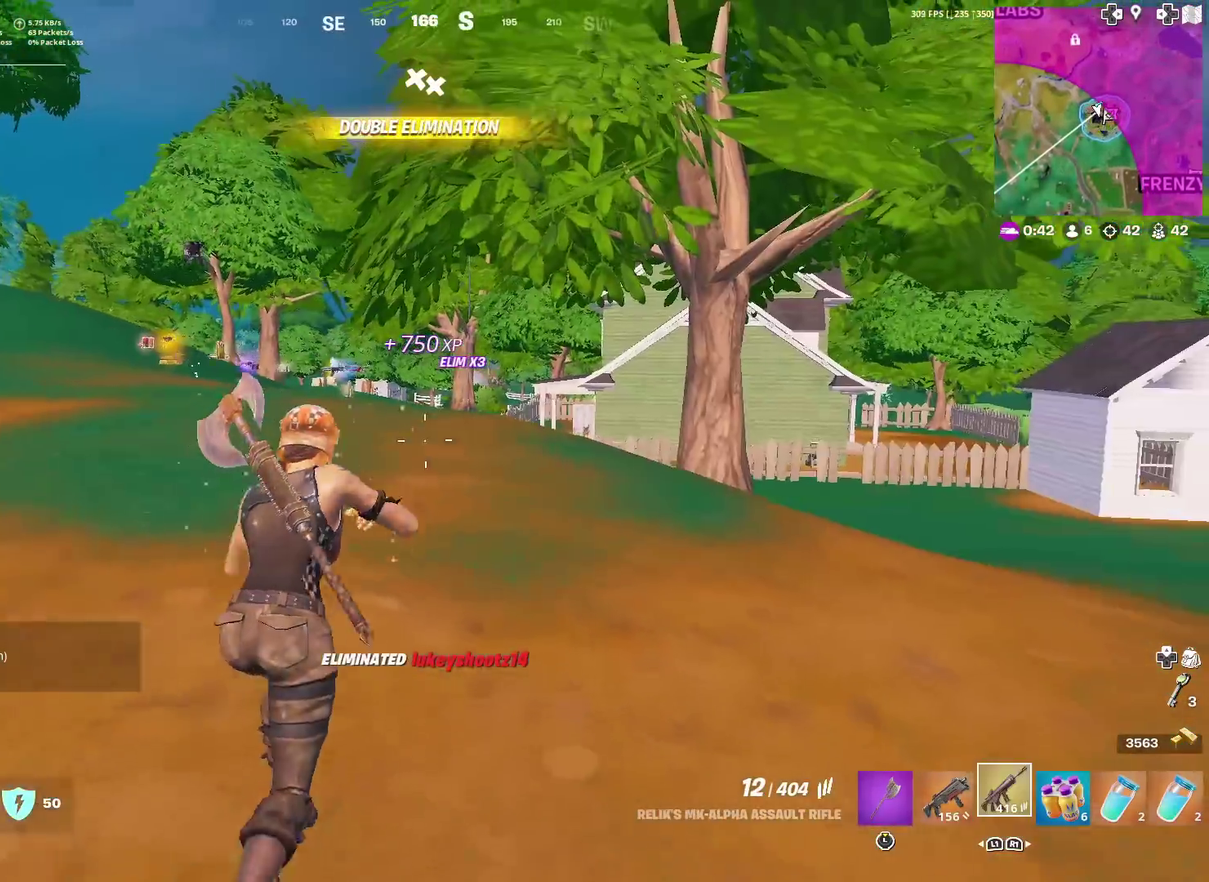
{"dt_ms": 401, "buttons": [], "left_stick": "up", "right_stick": "center", "events": [[84, "left_stick", "up"]]}
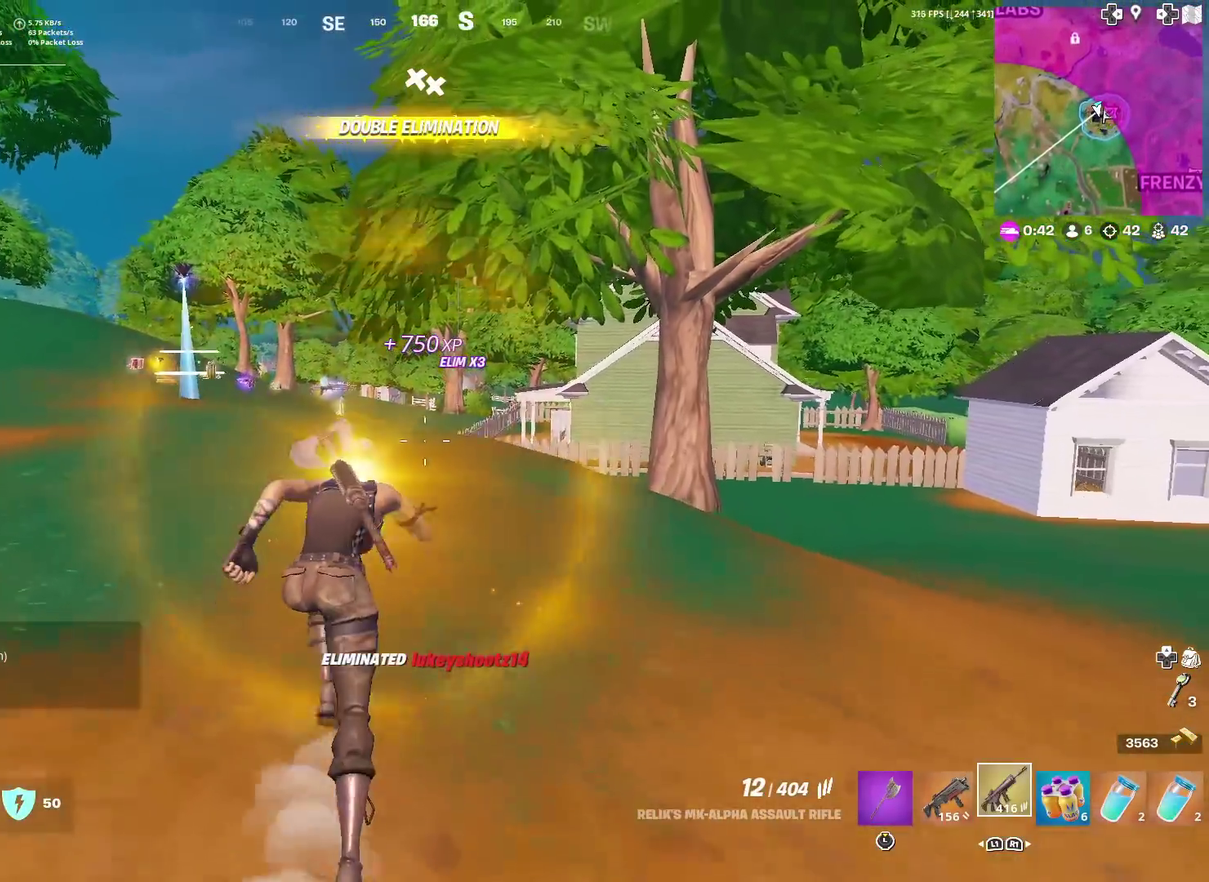
{"dt_ms": 500, "buttons": [], "left_stick": "up-left", "right_stick": "center", "events": [[100, "left_stick", "up-left"], [100, "right_stick", "down-left"], [183, "right_stick", "center"]]}
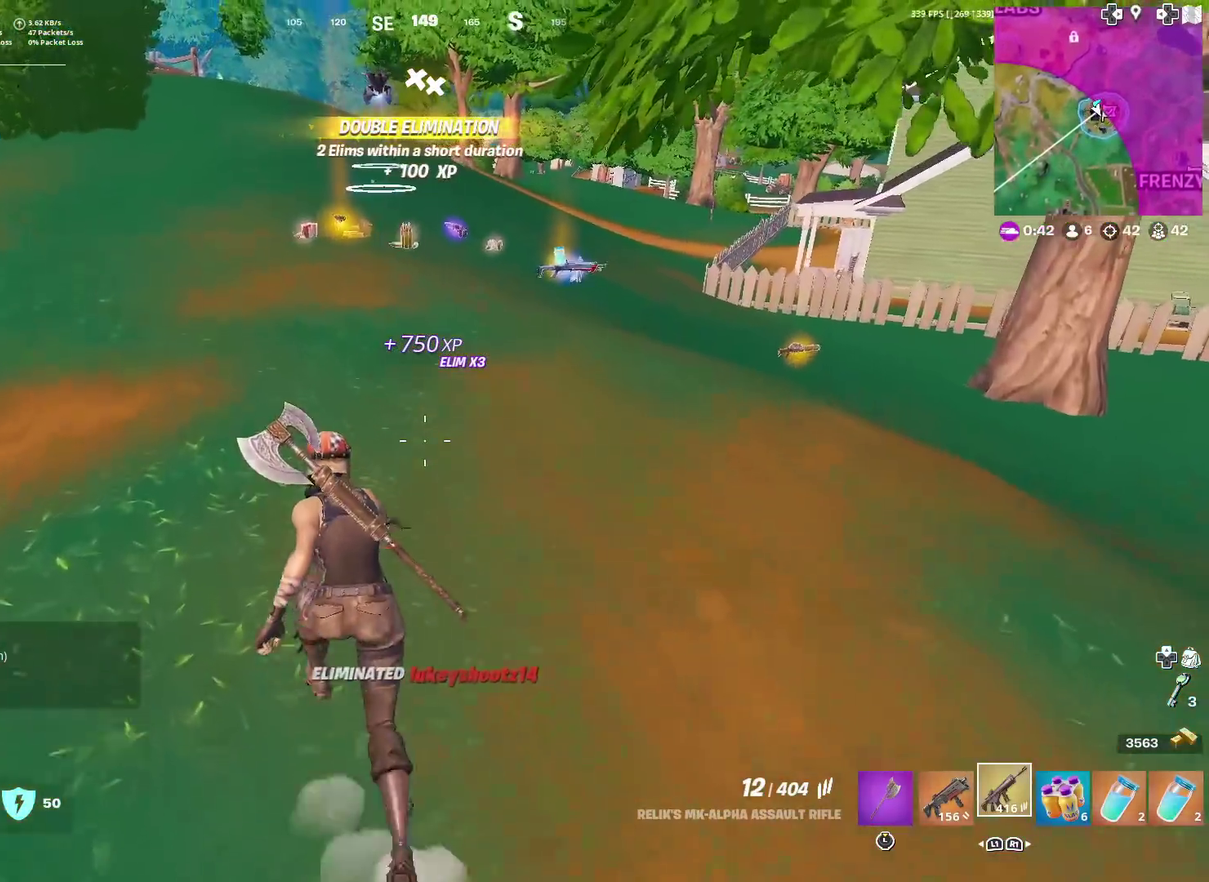
{"dt_ms": 501, "buttons": [], "left_stick": "up-left", "right_stick": "center", "events": [[167, "left_stick", "up"], [417, "left_stick", "up-left"]]}
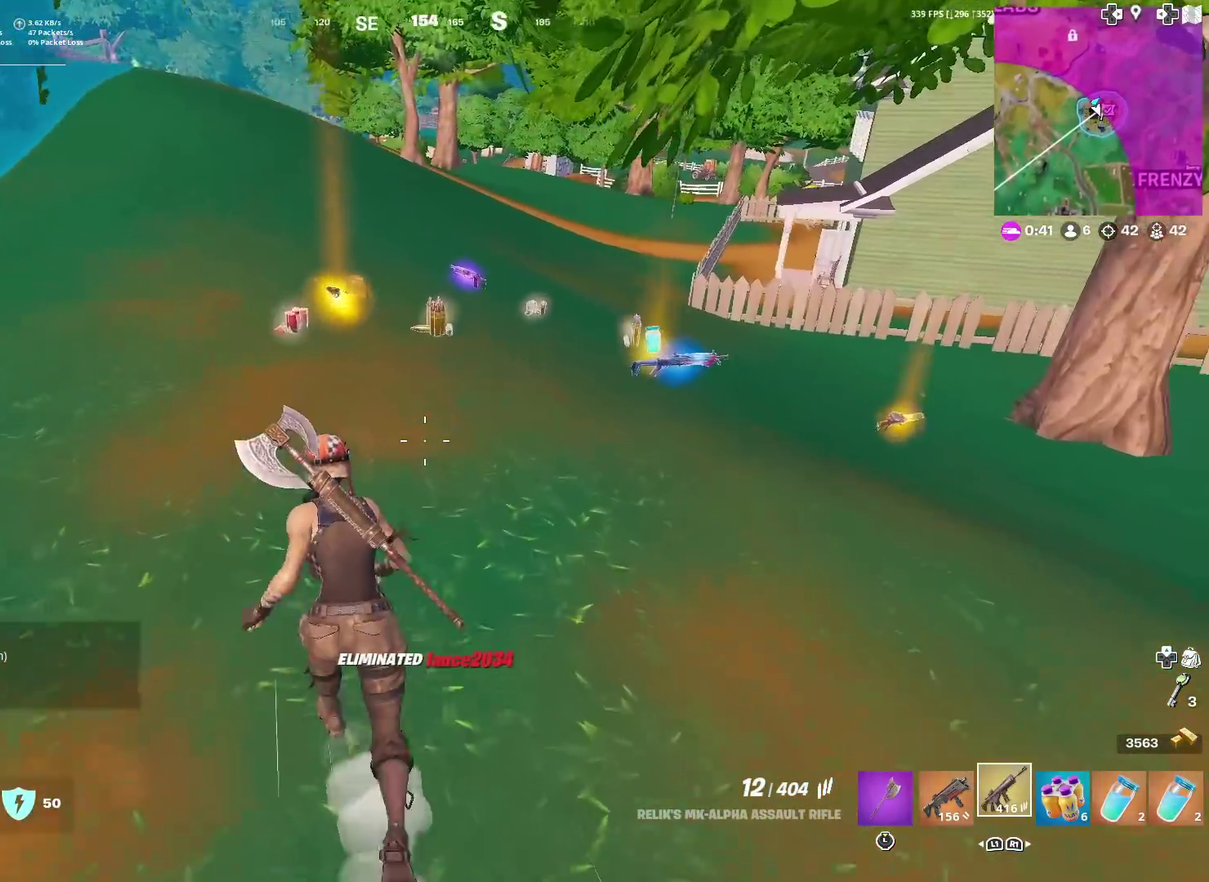
{"dt_ms": 500, "buttons": [], "left_stick": "up-right", "right_stick": "center", "events": [[150, "left_stick", "up"], [433, "left_stick", "up-right"]]}
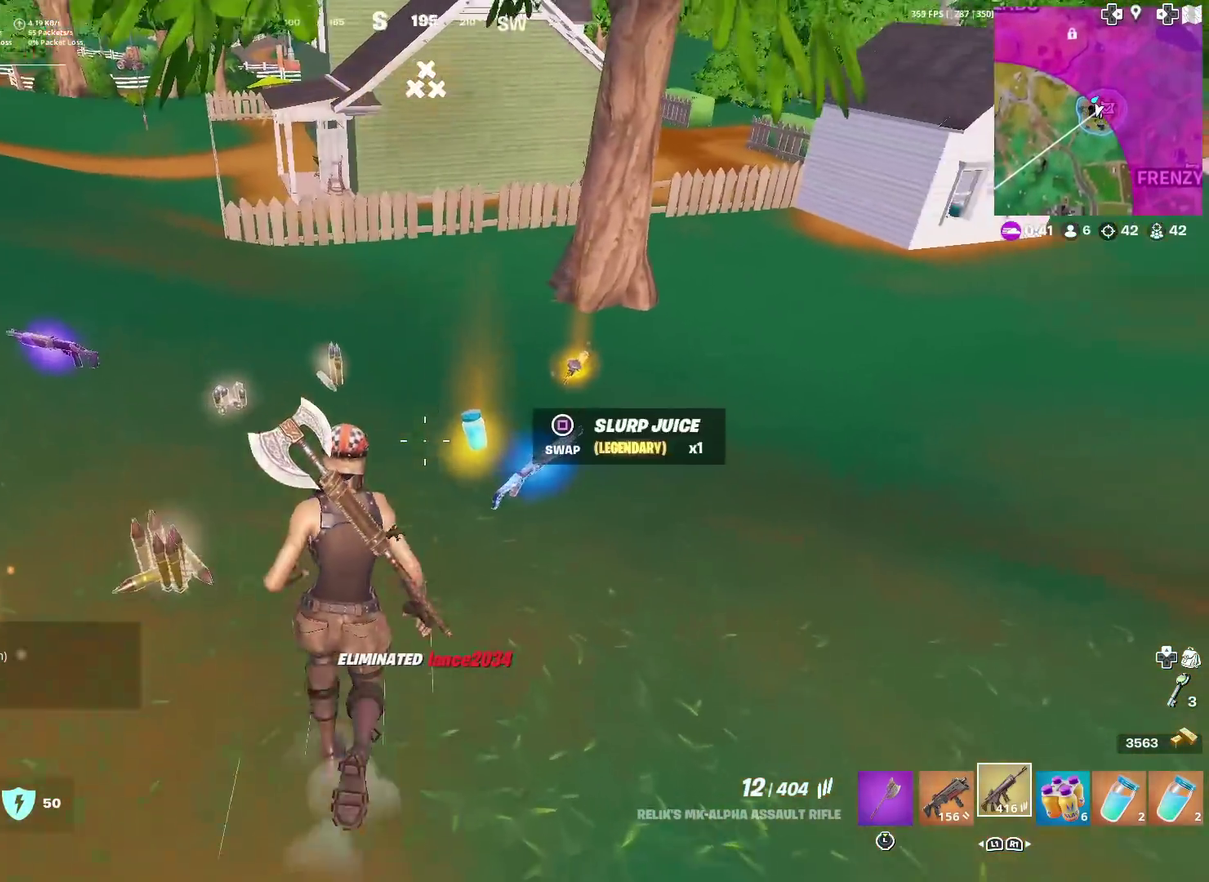
{"dt_ms": 484, "buttons": [], "left_stick": "up-left", "right_stick": "center", "events": [[300, "left_stick", "up"], [317, "right_stick", "up-right"], [367, "left_stick", "up-left"], [401, "right_stick", "center"]]}
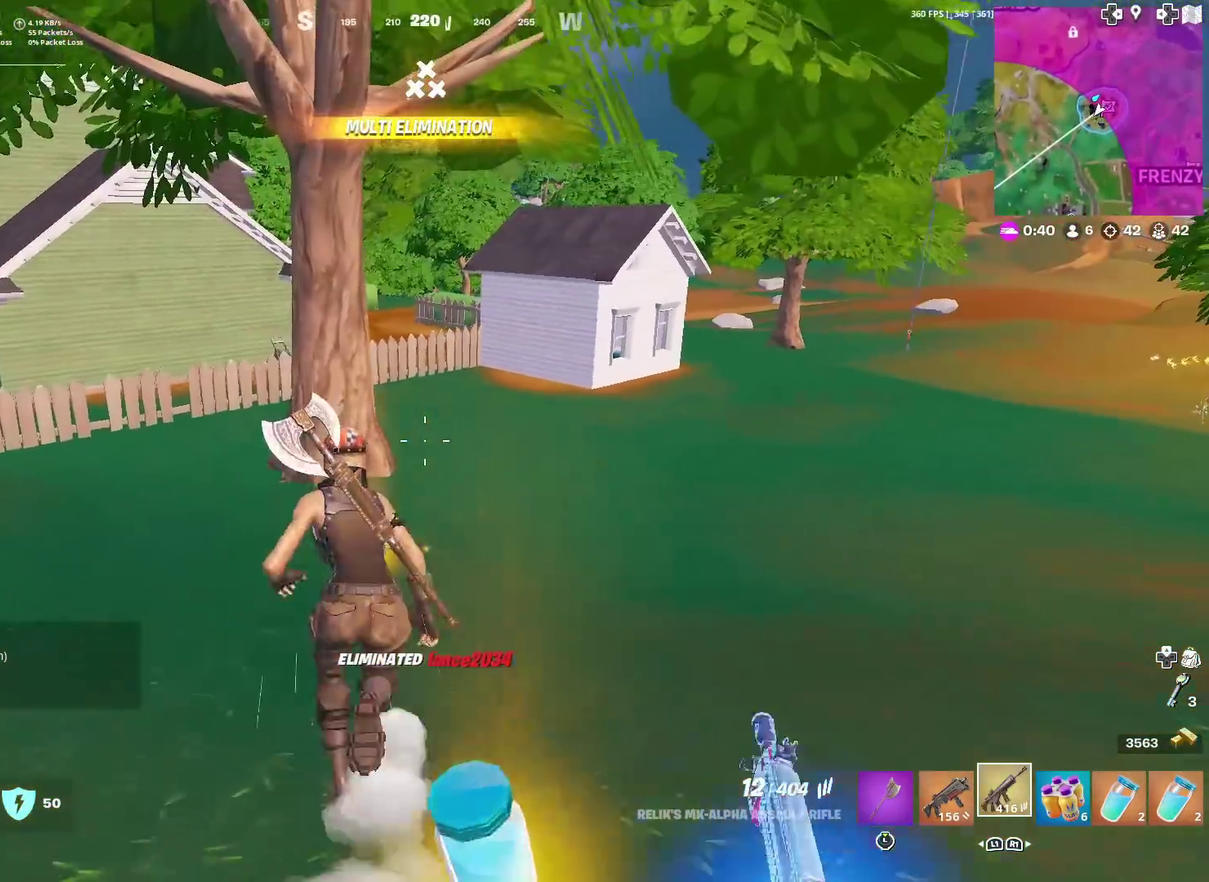
{"dt_ms": 400, "buttons": [], "left_stick": "up", "right_stick": "center", "events": [[17, "left_stick", "up"], [200, "right_stick", "up-right"], [284, "right_stick", "center"]]}
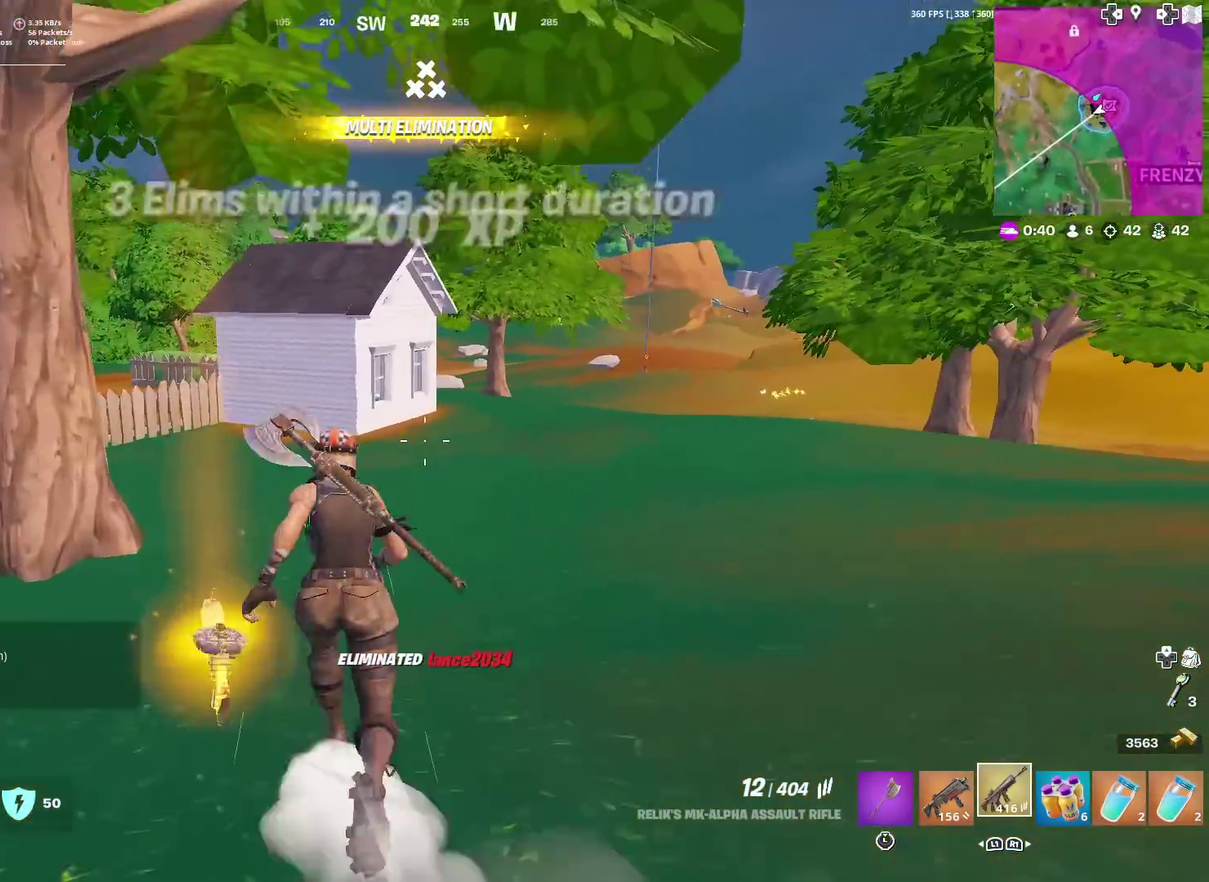
{"dt_ms": 601, "buttons": [], "left_stick": "up", "right_stick": "center", "events": [[84, "right_stick", "right"], [134, "right_stick", "center"]]}
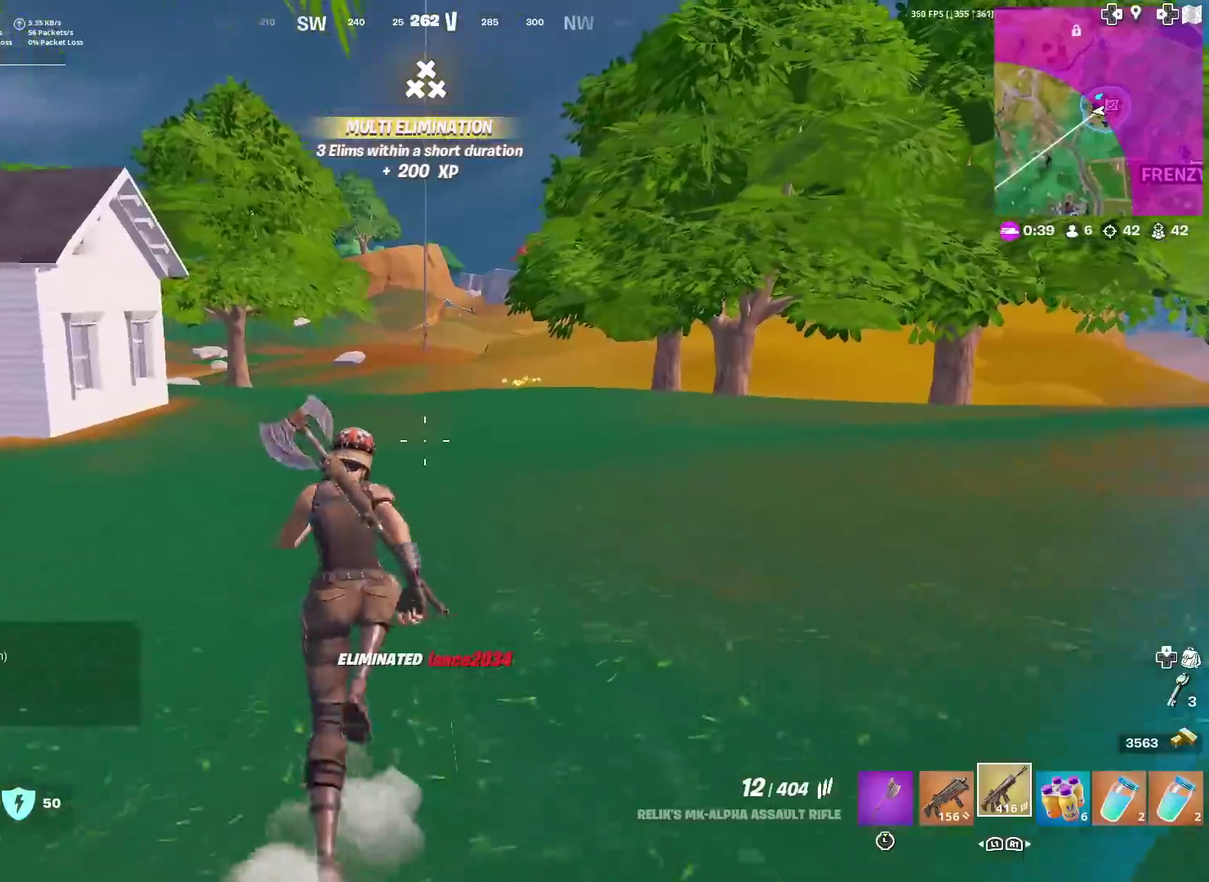
{"dt_ms": 400, "buttons": [], "left_stick": "center", "right_stick": "center", "events": [[334, "left_stick", "center"]]}
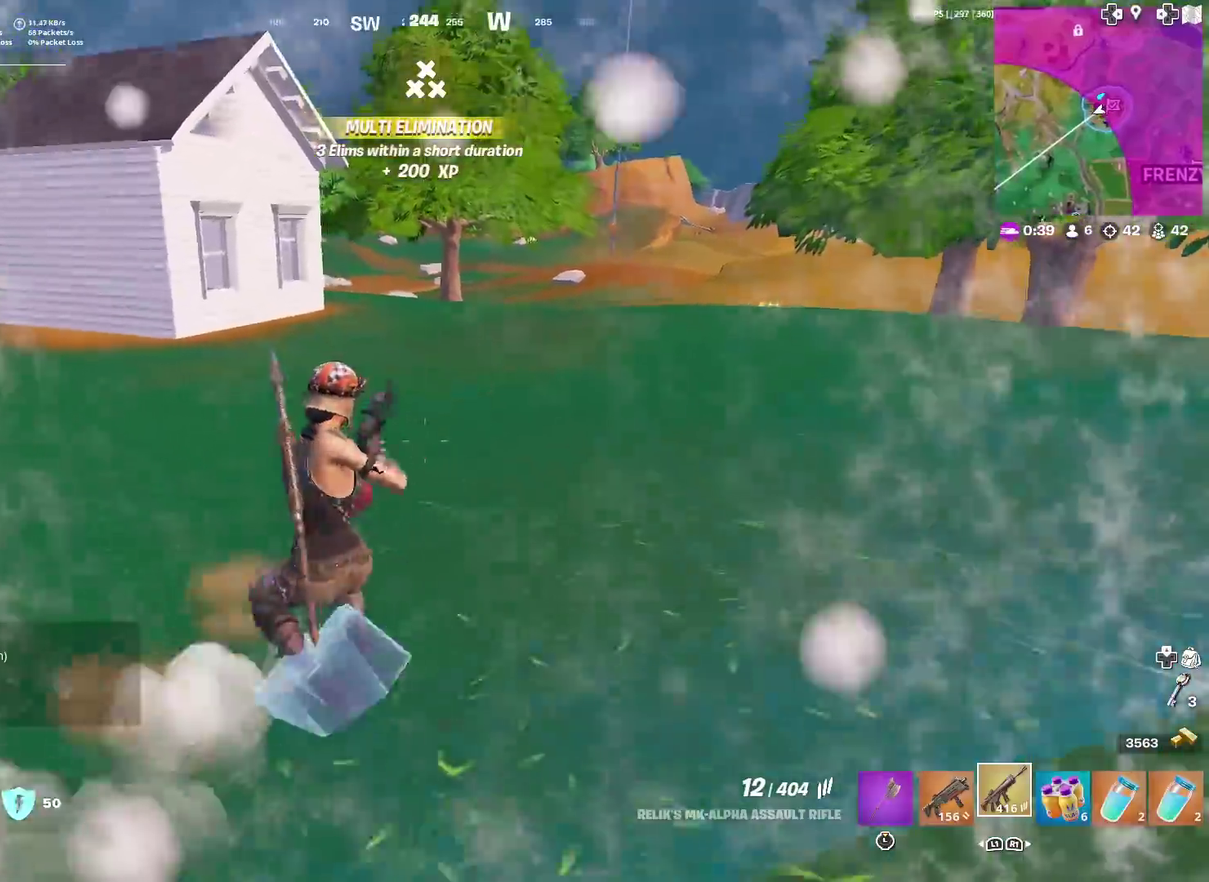
{"dt_ms": 601, "buttons": [], "left_stick": "up-right", "right_stick": "center", "events": [[100, "CROSS", "down"], [167, "CROSS", "up"], [201, "SQUARE", "down"], [284, "left_stick", "up"], [301, "SQUARE", "up"], [334, "left_stick", "up-right"], [367, "SQUARE", "down"], [468, "SQUARE", "up"]]}
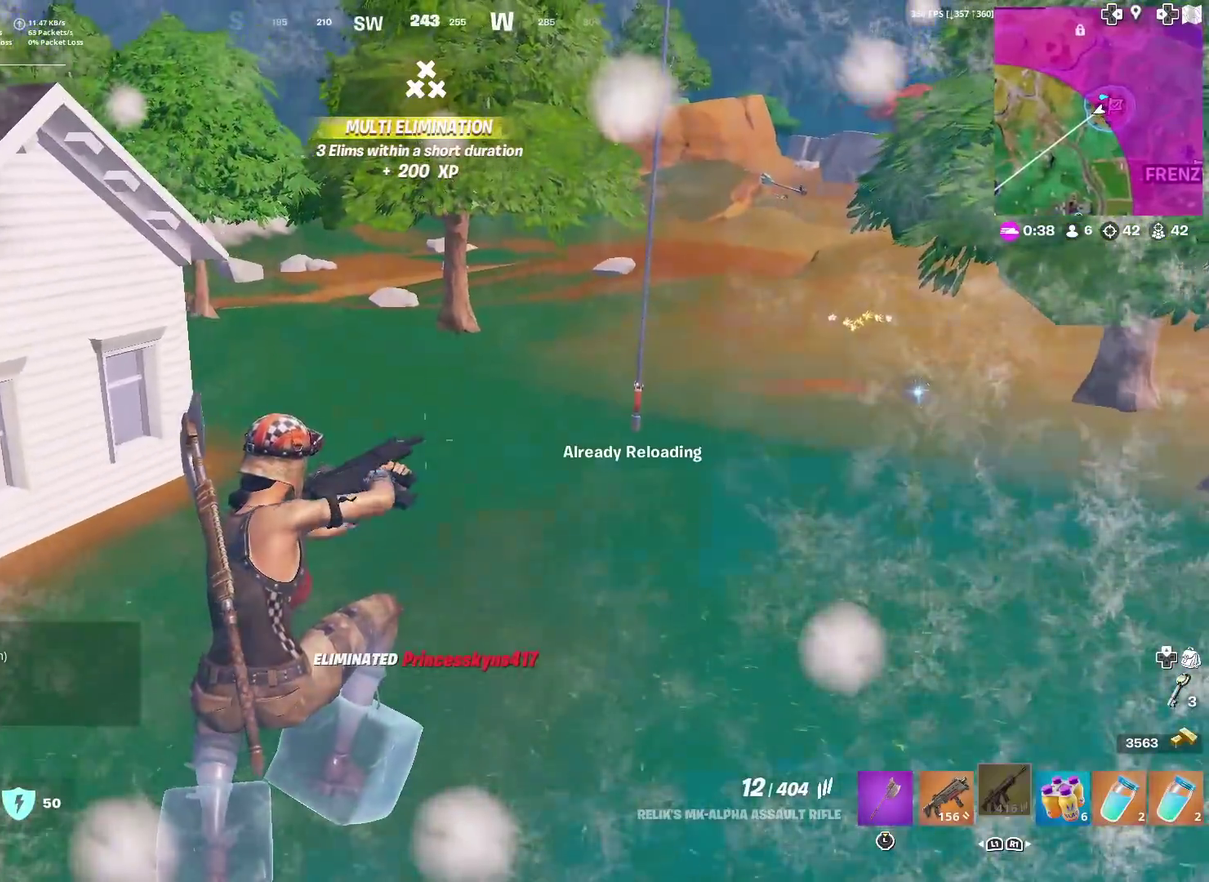
{"dt_ms": 300, "buttons": ["R3"], "left_stick": "up-right", "right_stick": "center"}
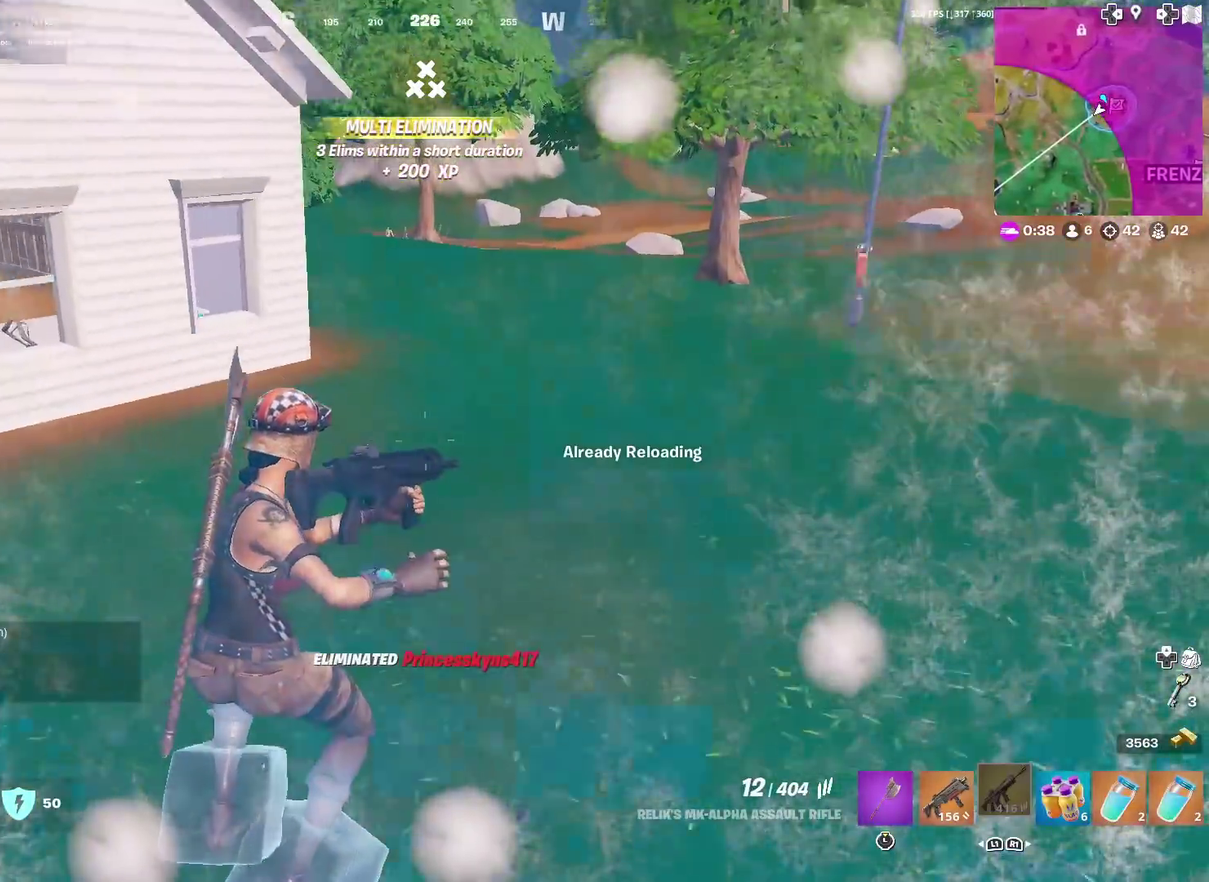
{"dt_ms": 901, "buttons": ["SQUARE"], "left_stick": "down", "right_stick": "down"}
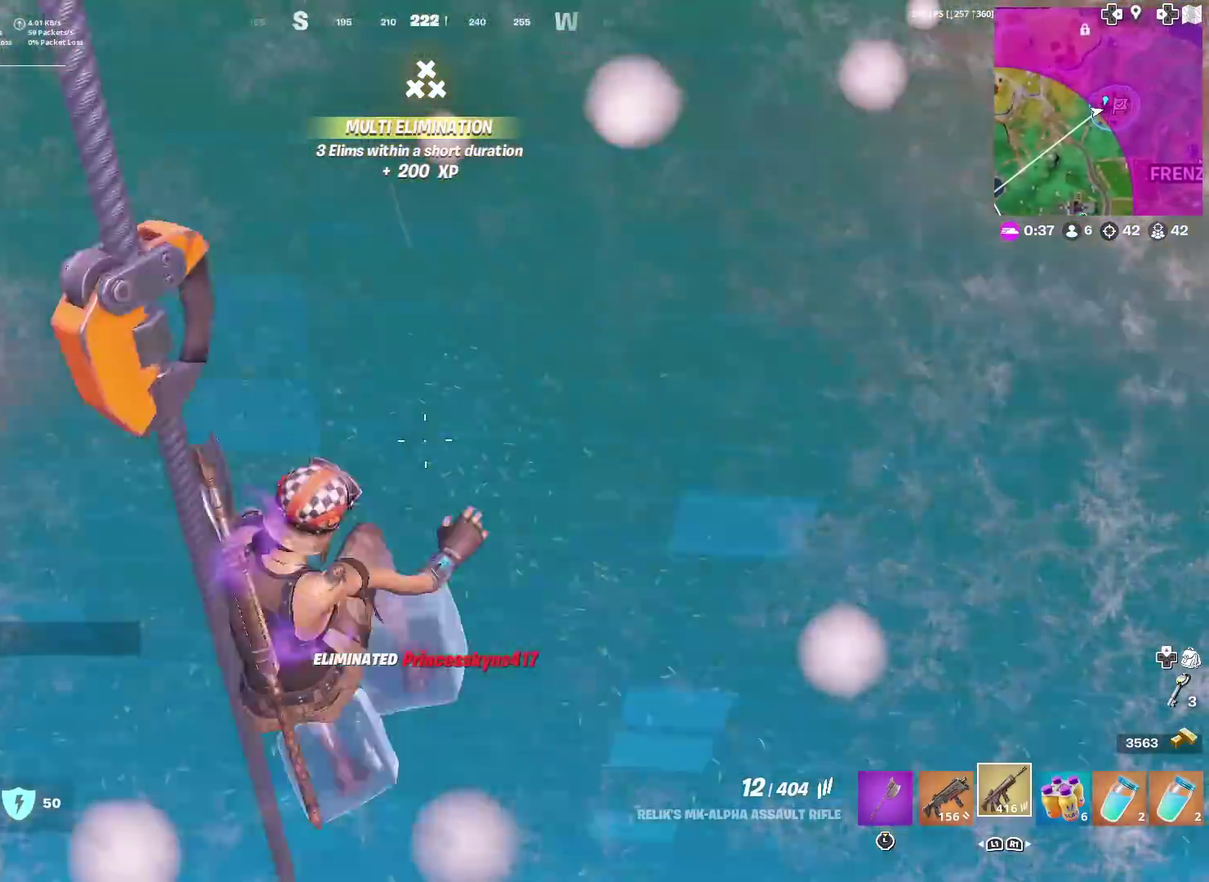
{"dt_ms": 300, "buttons": [], "left_stick": "down-left", "right_stick": "up-left", "events": [[84, "SQUARE", "up"], [84, "right_stick", "down-left"], [200, "right_stick", "up-left"], [217, "left_stick", "down-left"]]}
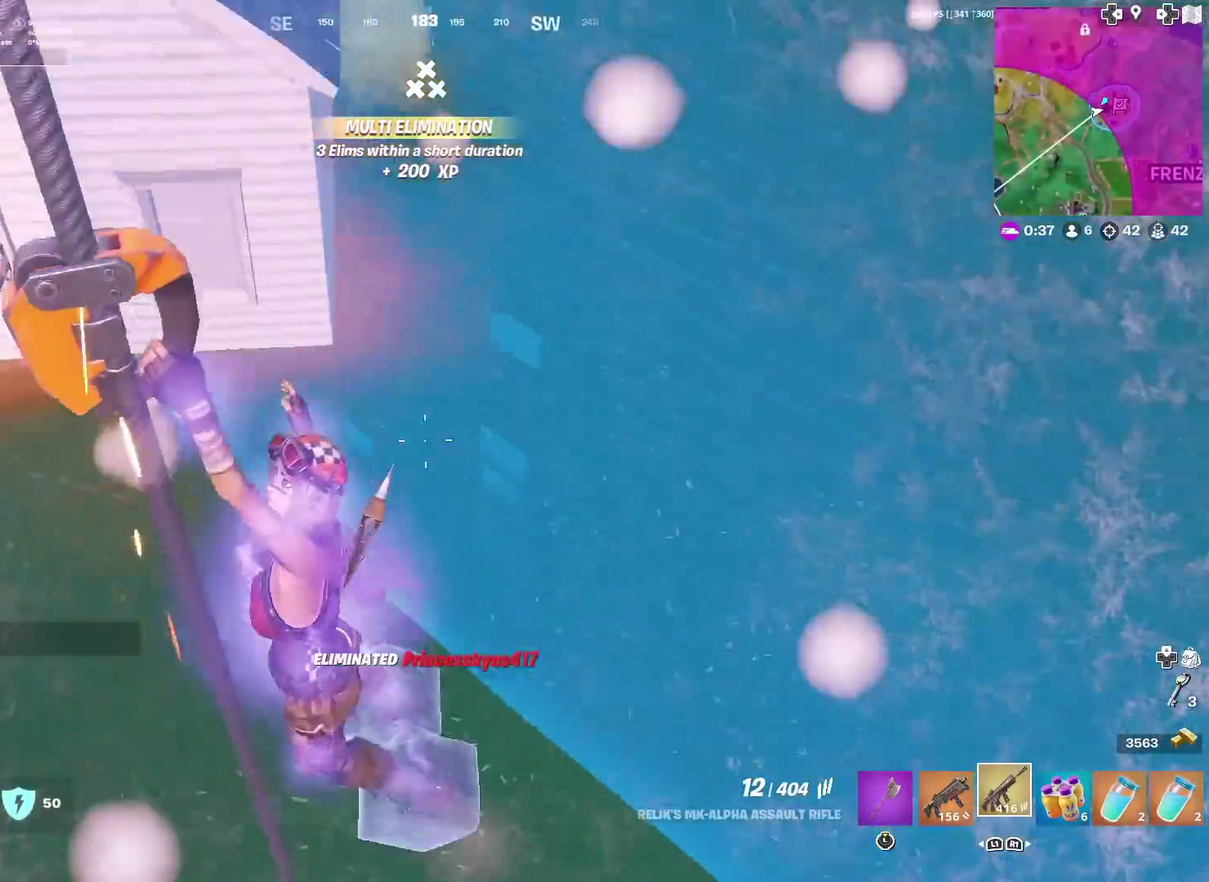
{"dt_ms": 701, "buttons": [], "left_stick": "up", "right_stick": "center", "events": [[17, "right_stick", "up"], [34, "left_stick", "left"], [134, "left_stick", "up"], [134, "right_stick", "center"]]}
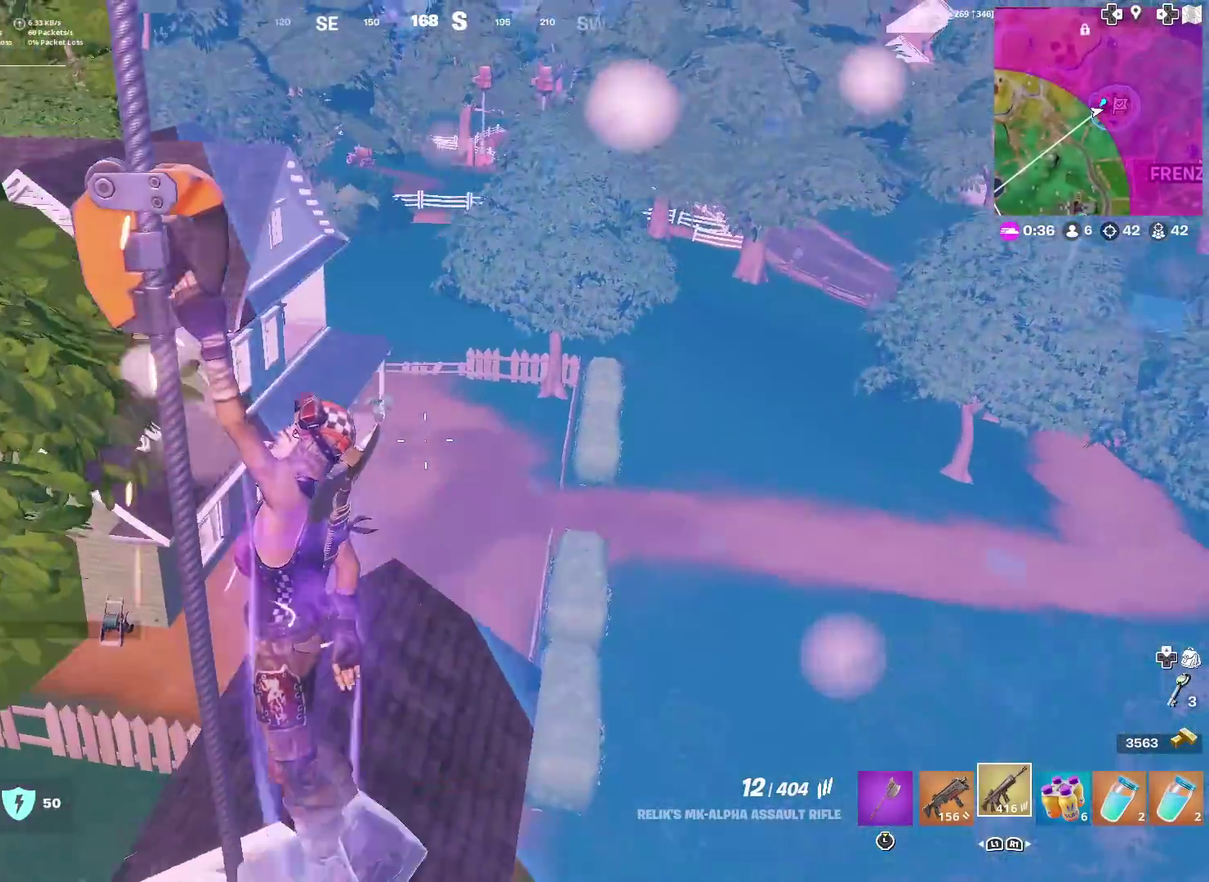
{"dt_ms": 300, "buttons": [], "left_stick": "up", "right_stick": "center", "events": []}
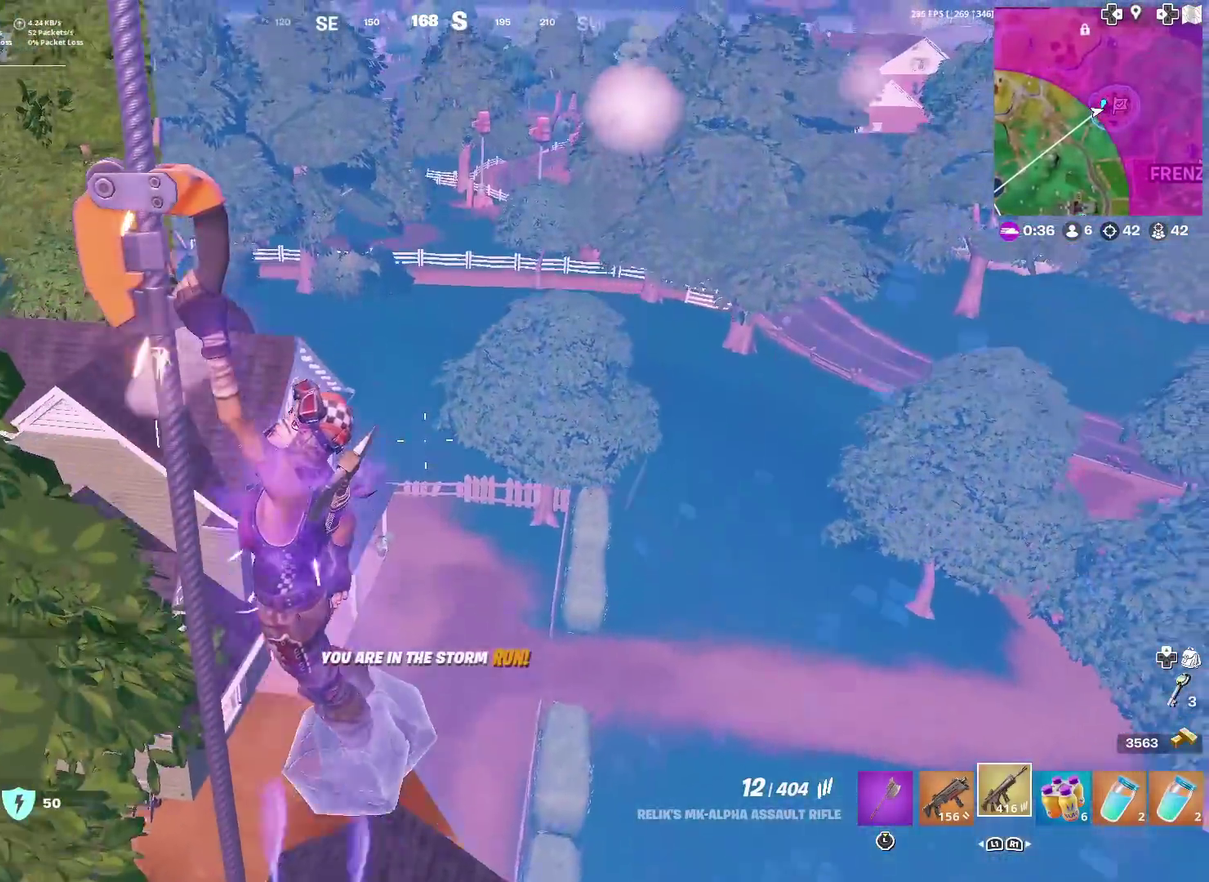
{"dt_ms": 601, "buttons": [], "left_stick": "up", "right_stick": "center", "events": [[434, "right_stick", "left"], [501, "right_stick", "center"]]}
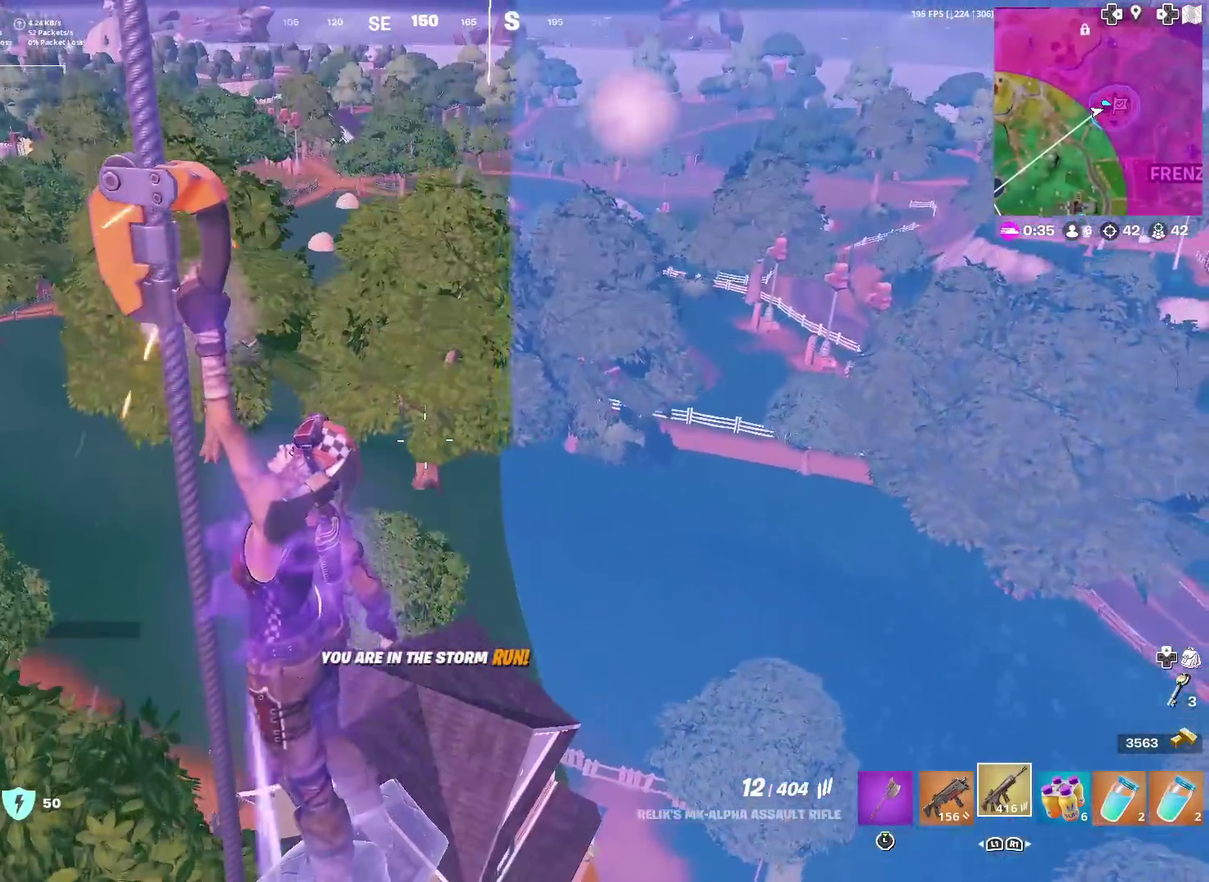
{"dt_ms": 400, "buttons": [], "left_stick": "up", "right_stick": "center", "events": []}
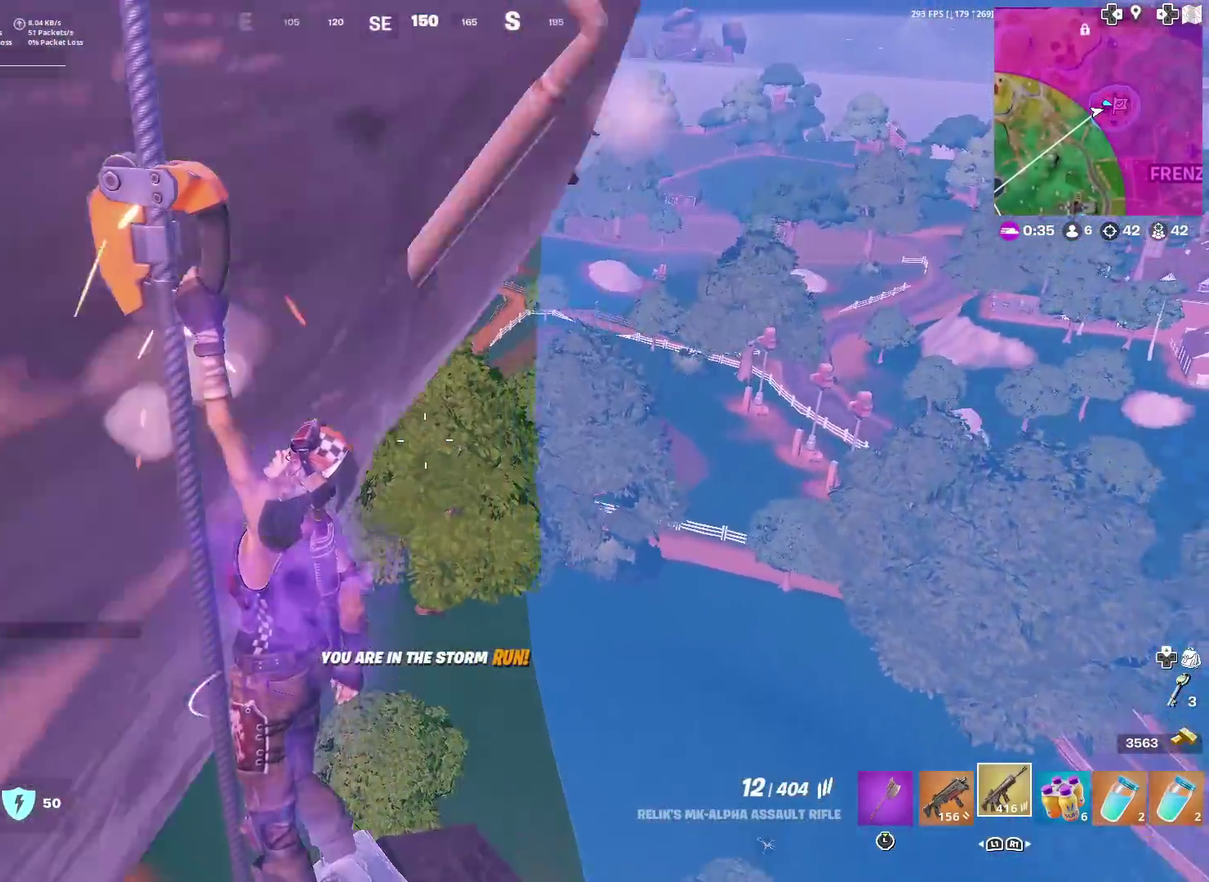
{"dt_ms": 601, "buttons": [], "left_stick": "up", "right_stick": "center", "events": []}
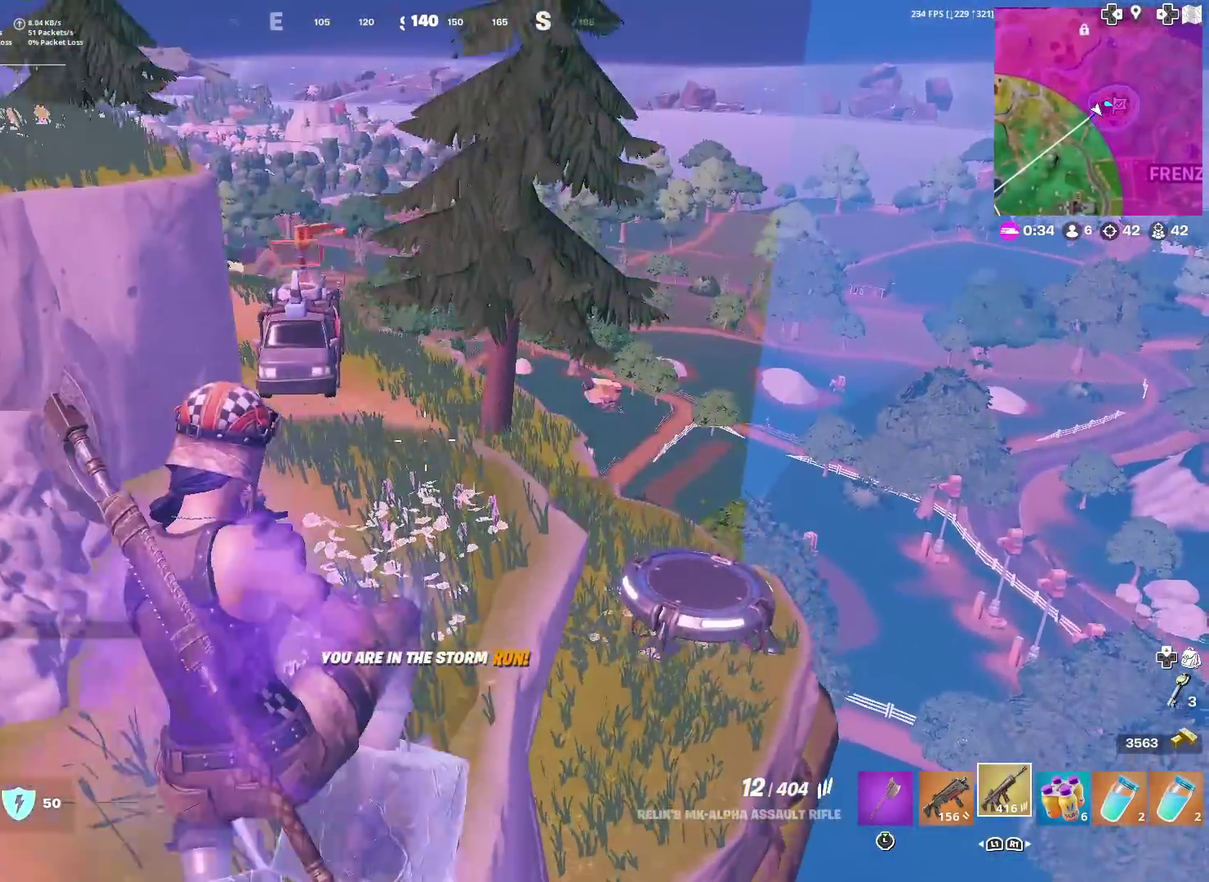
{"dt_ms": 400, "buttons": ["SQUARE"], "left_stick": "up", "right_stick": "center", "events": [[67, "SQUARE", "down"], [134, "SQUARE", "up"], [217, "SQUARE", "down"], [300, "SQUARE", "up"], [367, "SQUARE", "down"]]}